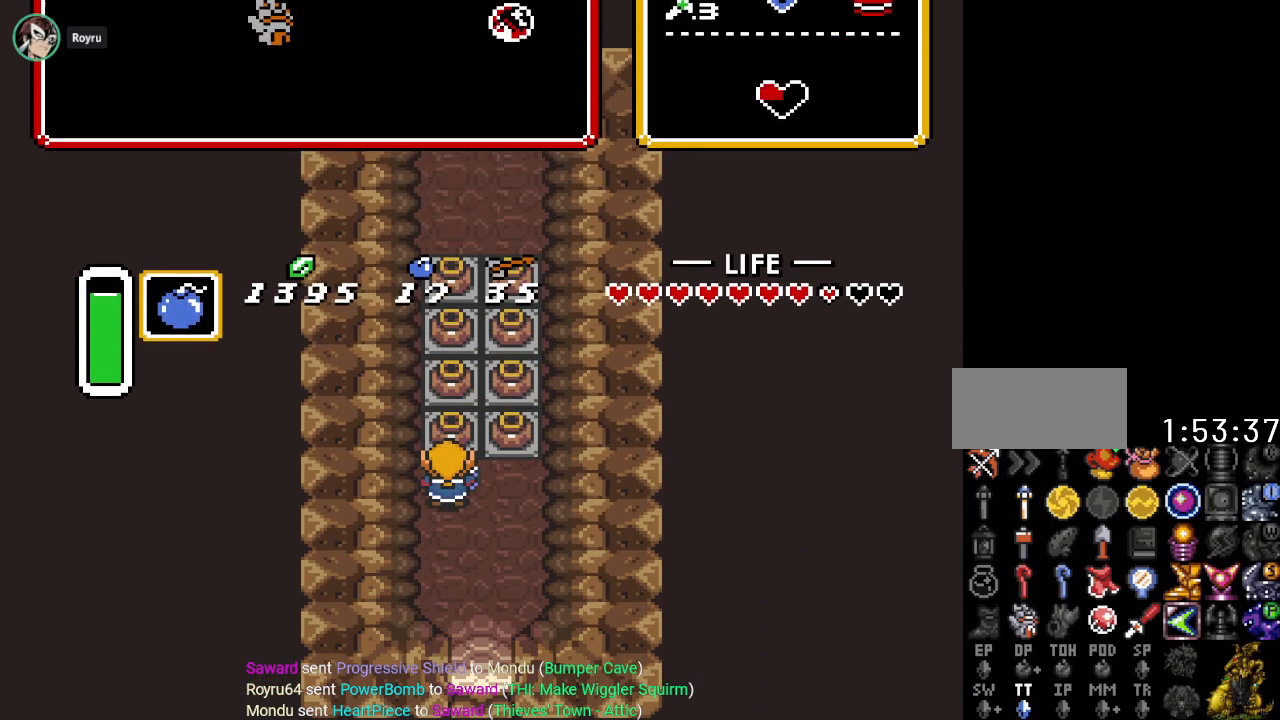
Gameplay with a controller (Nintendo layout); each line is a JSON object with the inputs held at the frame after it. "events" lists button and stick changes between this image and that frame as [ms after this image, input, new state], when the widget could be followed in between. Not read: L3 R3.
{"buttons": ["DPAD_UP"], "events": [[51, "DPAD_UP", "down"], [234, "A", "down"], [368, "A", "up"]]}
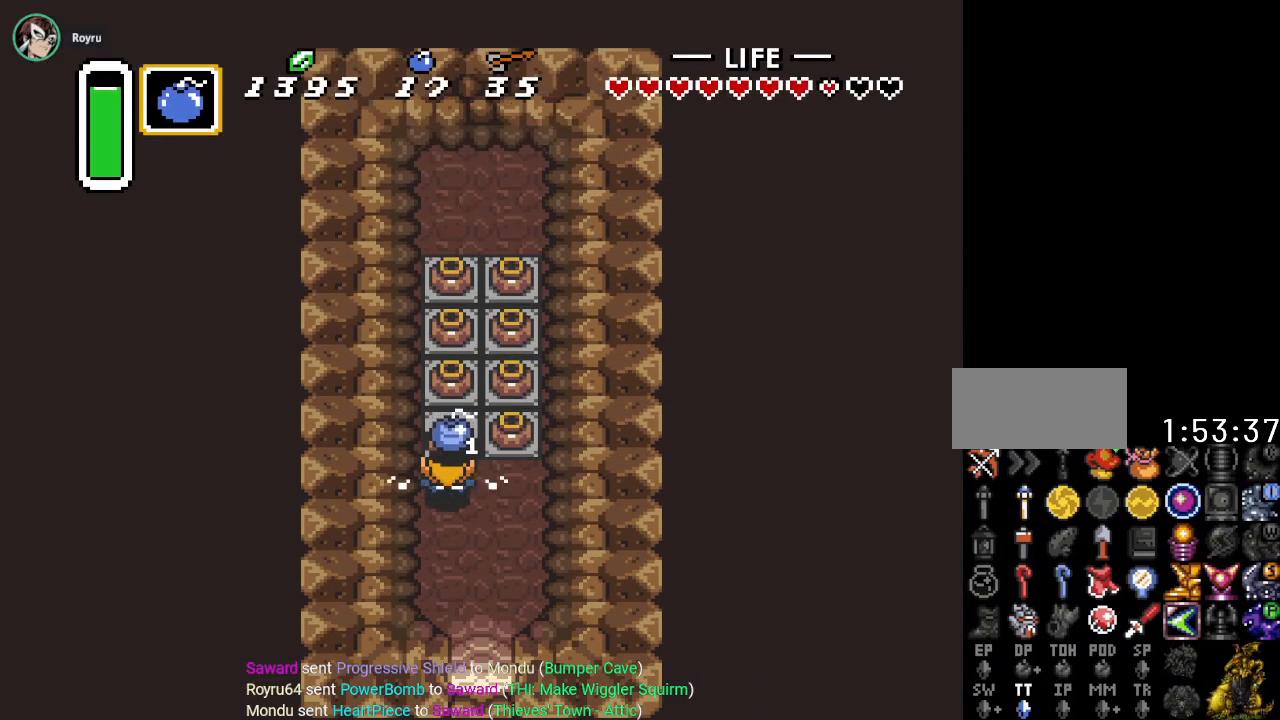
{"buttons": ["DPAD_UP"], "events": [[167, "A", "down"], [300, "A", "up"], [367, "A", "down"], [484, "A", "up"]]}
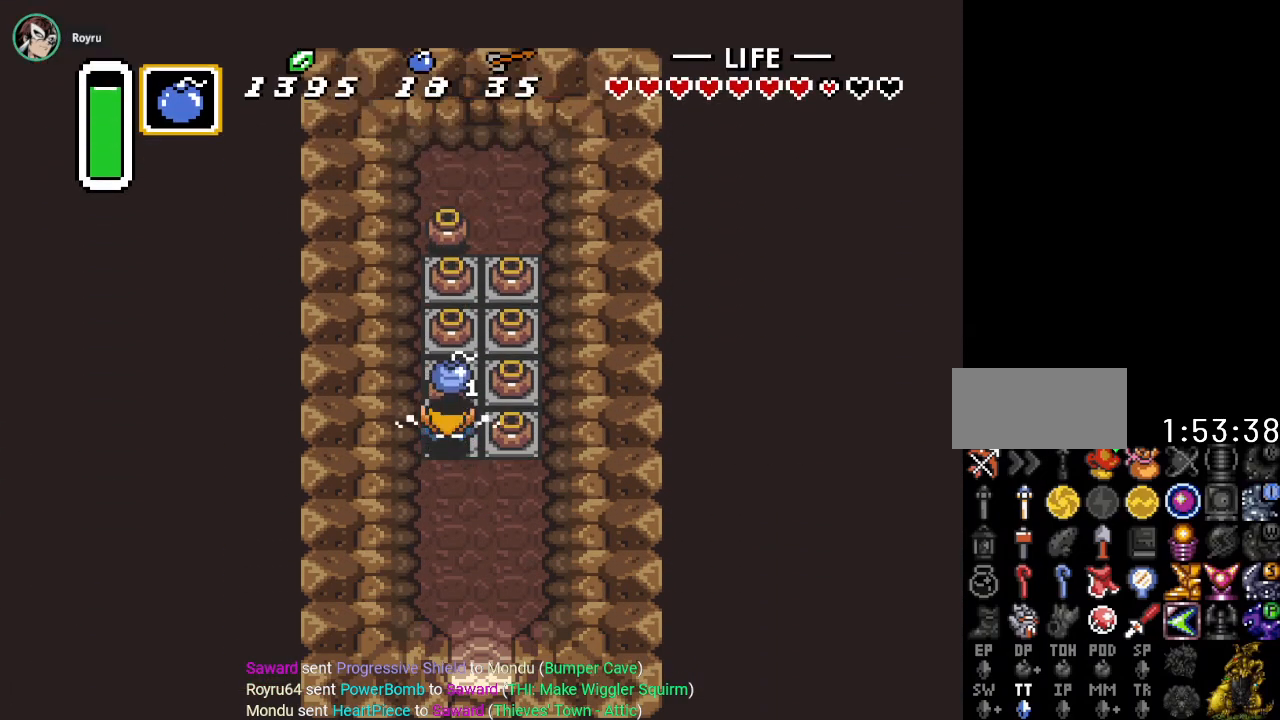
{"buttons": ["A", "DPAD_UP"], "events": [[301, "A", "down"], [384, "A", "up"], [484, "A", "down"]]}
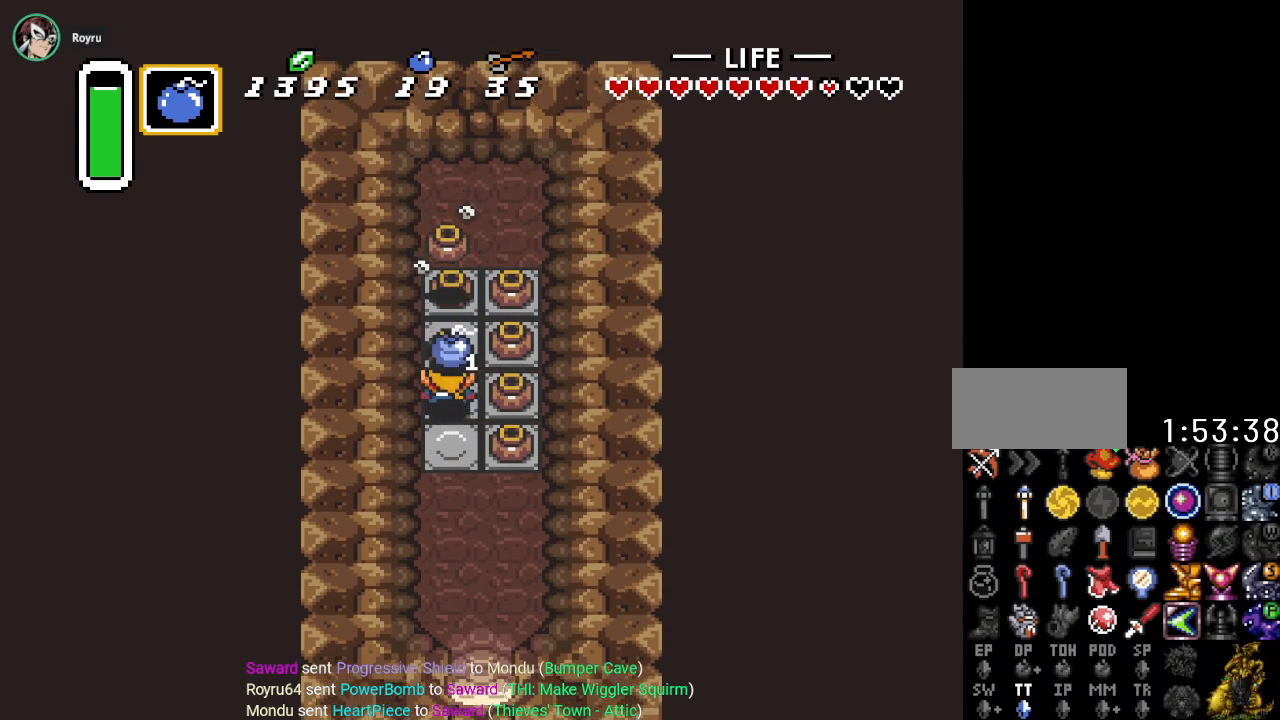
{"buttons": ["A"], "events": [[117, "A", "up"], [417, "A", "down"], [417, "DPAD_UP", "up"]]}
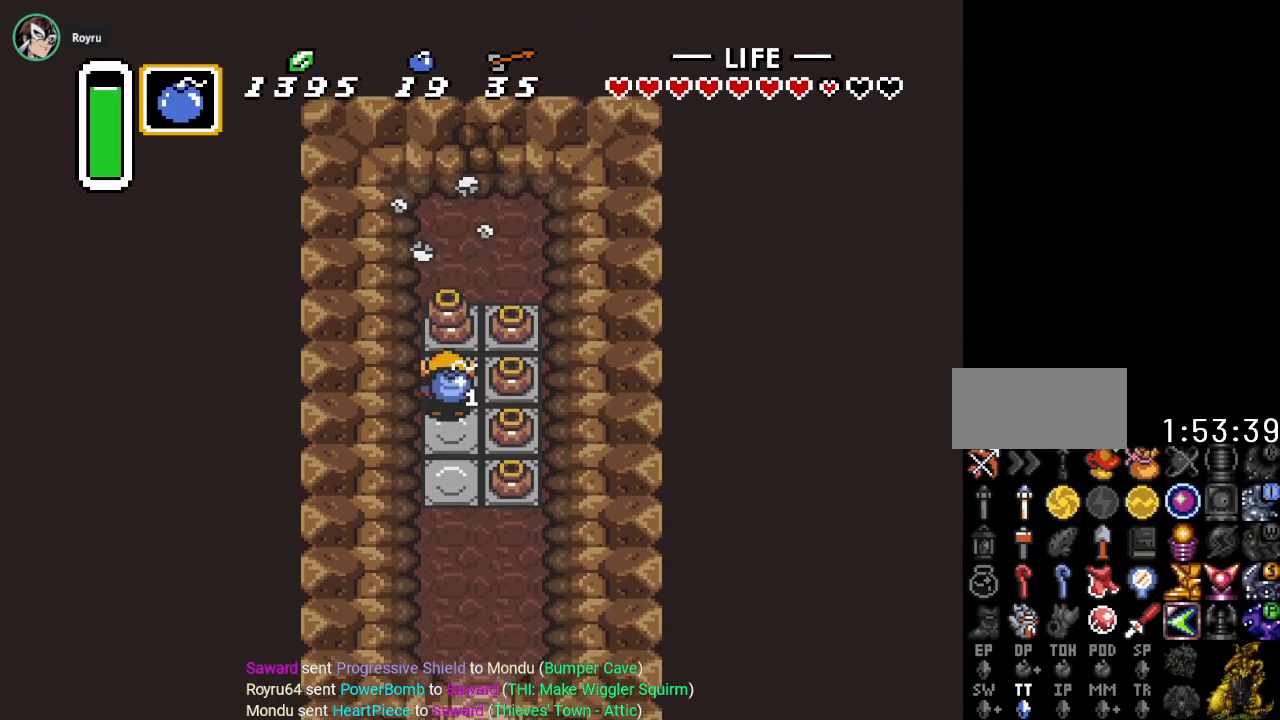
{"buttons": [], "events": [[51, "A", "up"], [234, "Y", "down"], [334, "Y", "up"]]}
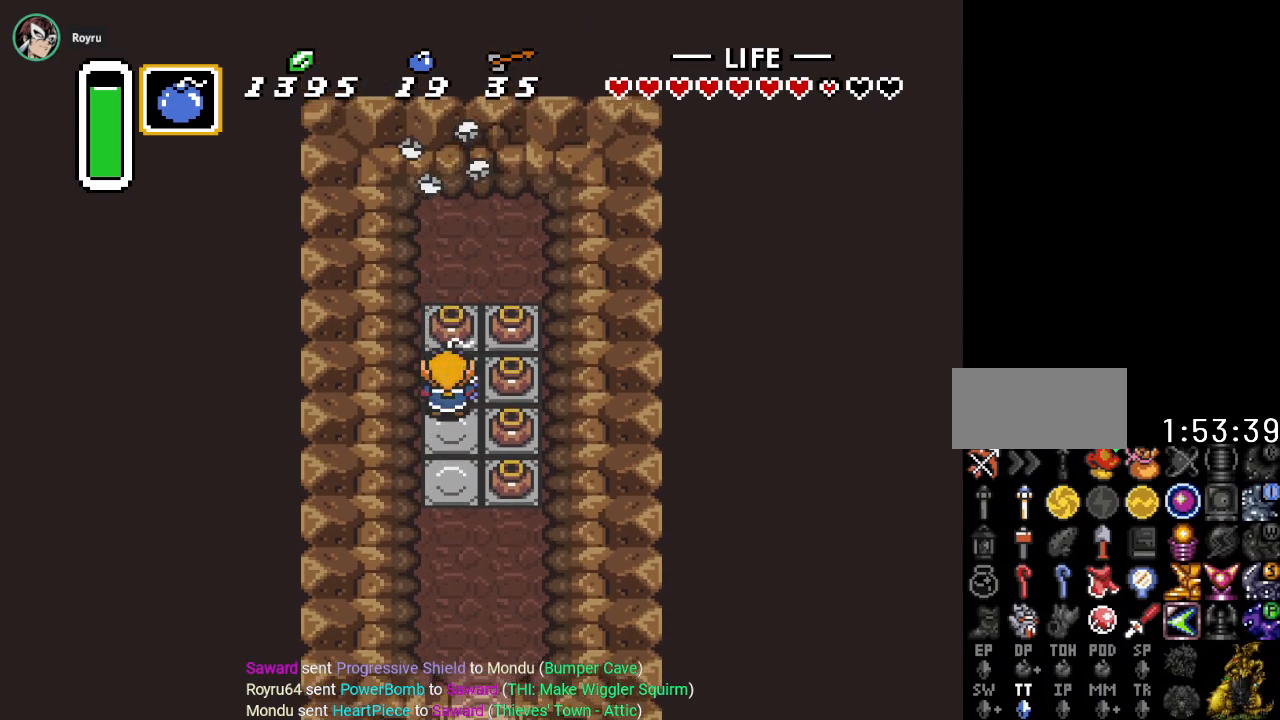
{"buttons": [], "events": [[133, "A", "down"], [267, "A", "up"]]}
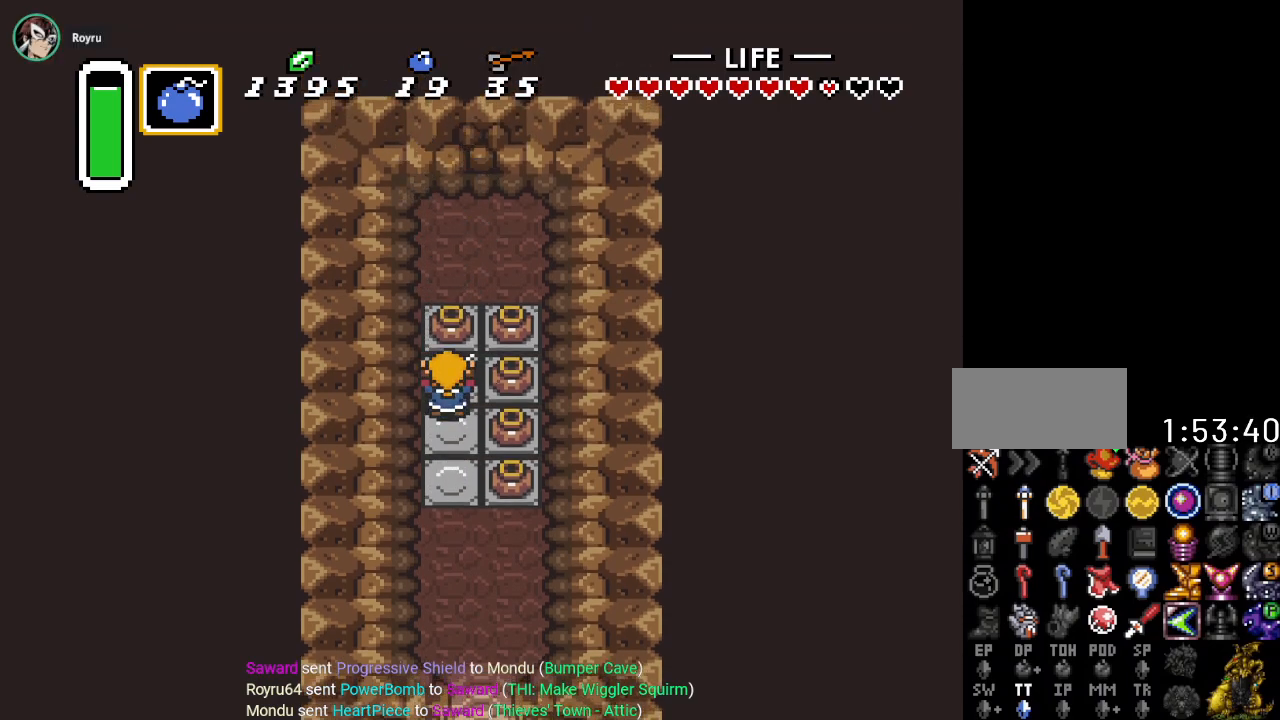
{"buttons": ["DPAD_UP"], "events": [[17, "DPAD_UP", "down"], [201, "A", "down"], [301, "A", "up"]]}
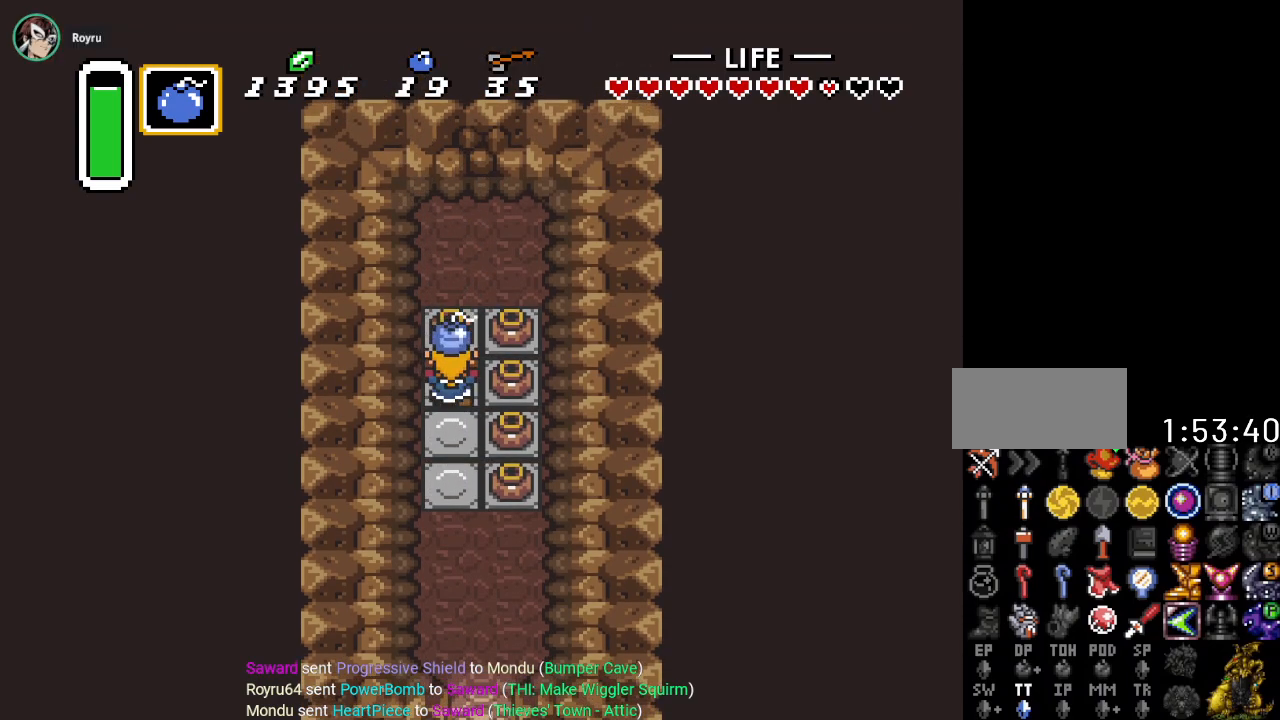
{"buttons": ["DPAD_UP"], "events": [[17, "A", "down"], [117, "A", "up"], [334, "A", "down"], [450, "A", "up"]]}
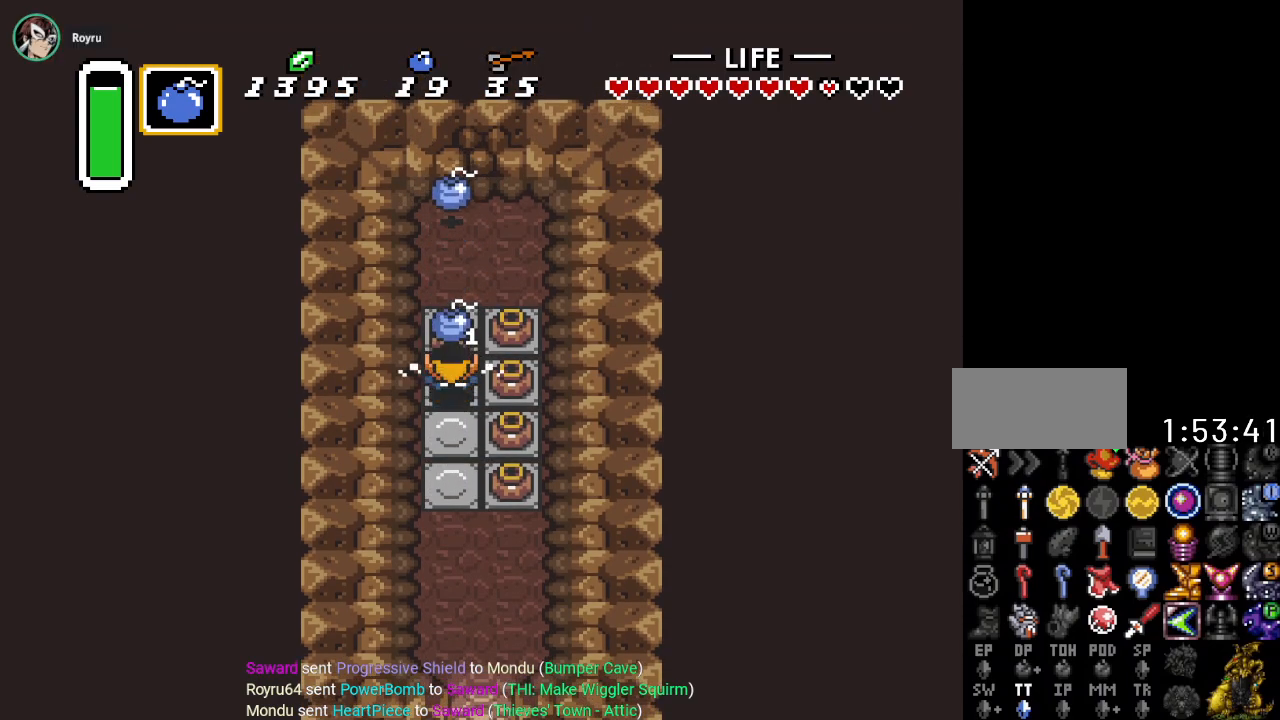
{"buttons": ["DPAD_RIGHT"], "events": [[384, "A", "down"], [384, "DPAD_UP", "up"], [451, "A", "up"], [451, "DPAD_RIGHT", "down"]]}
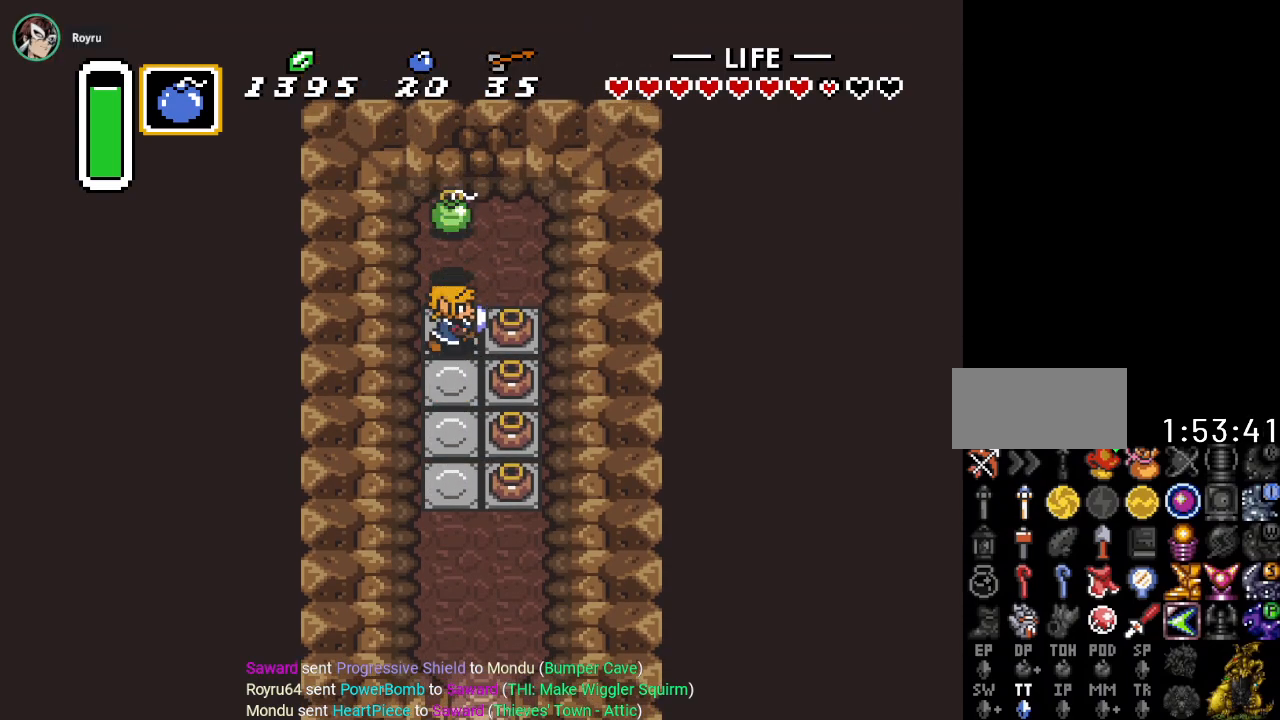
{"buttons": ["DPAD_RIGHT"], "events": [[83, "A", "down"], [234, "A", "up"]]}
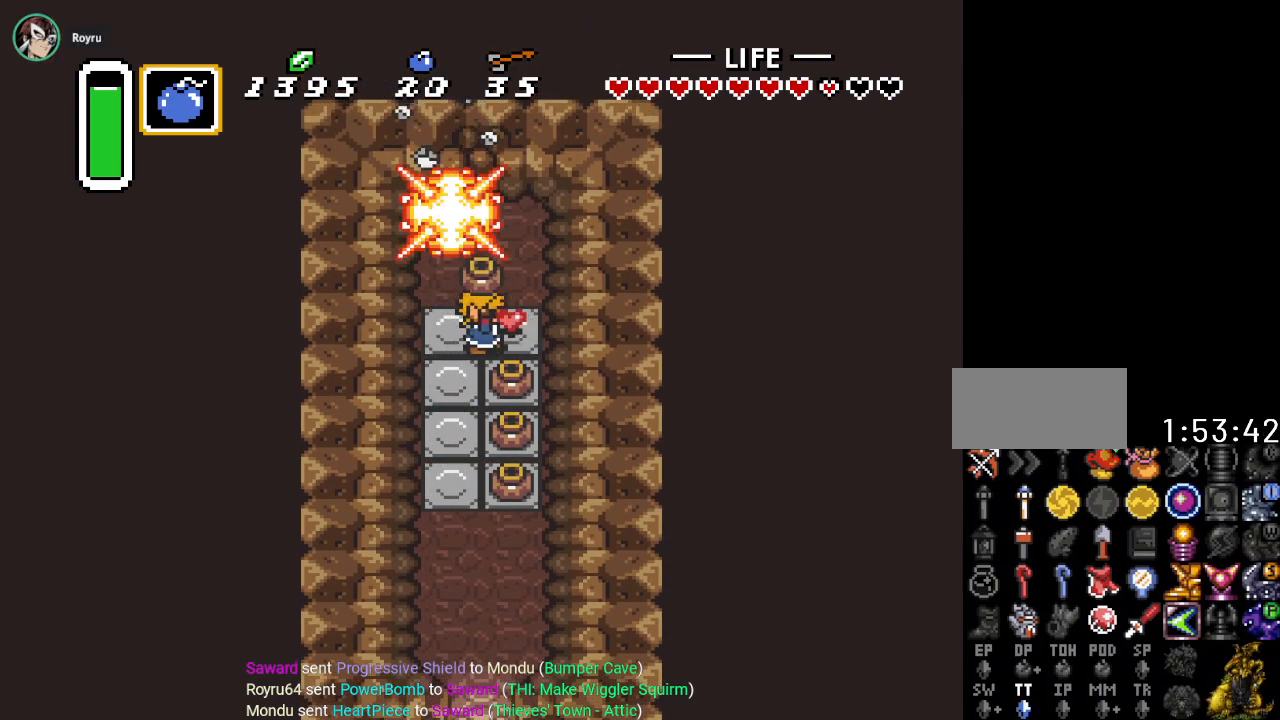
{"buttons": [], "events": [[17, "DPAD_DOWN", "down"], [67, "A", "down"], [101, "DPAD_DOWN", "up"], [234, "A", "up"], [267, "DPAD_RIGHT", "up"]]}
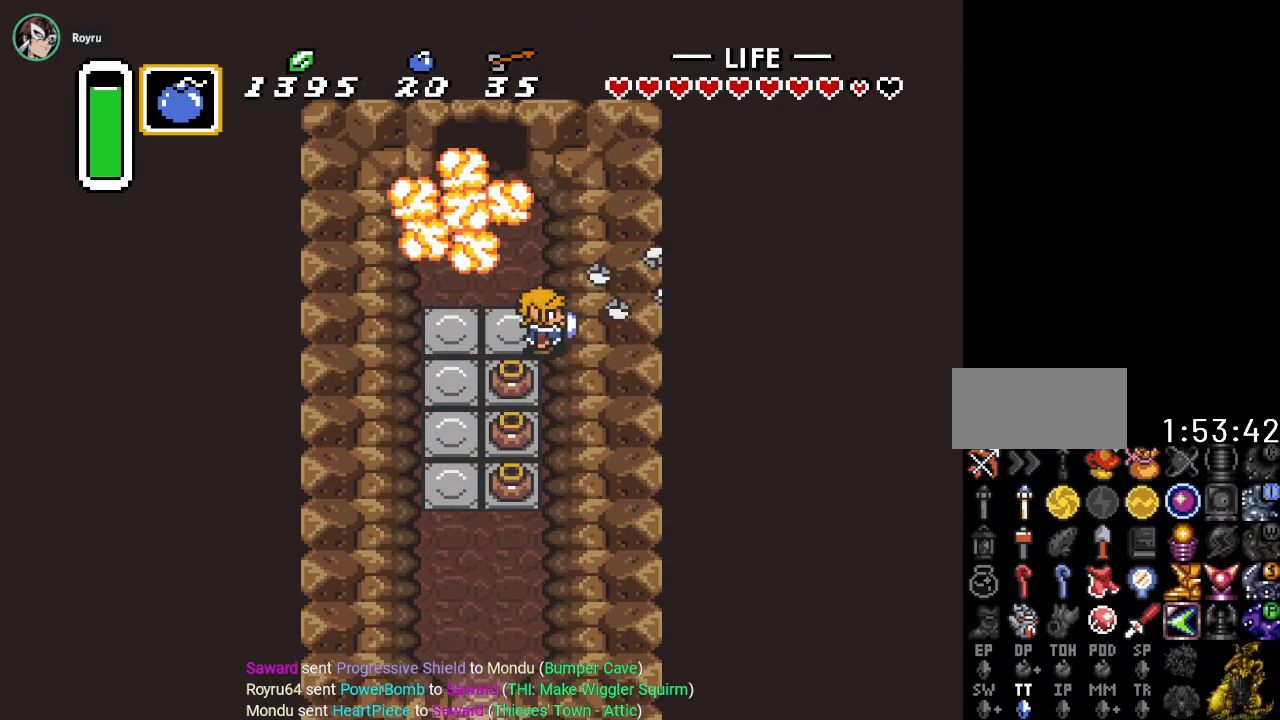
{"buttons": ["DPAD_UP"], "events": [[100, "DPAD_LEFT", "down"], [100, "DPAD_UP", "down"], [367, "DPAD_LEFT", "up"]]}
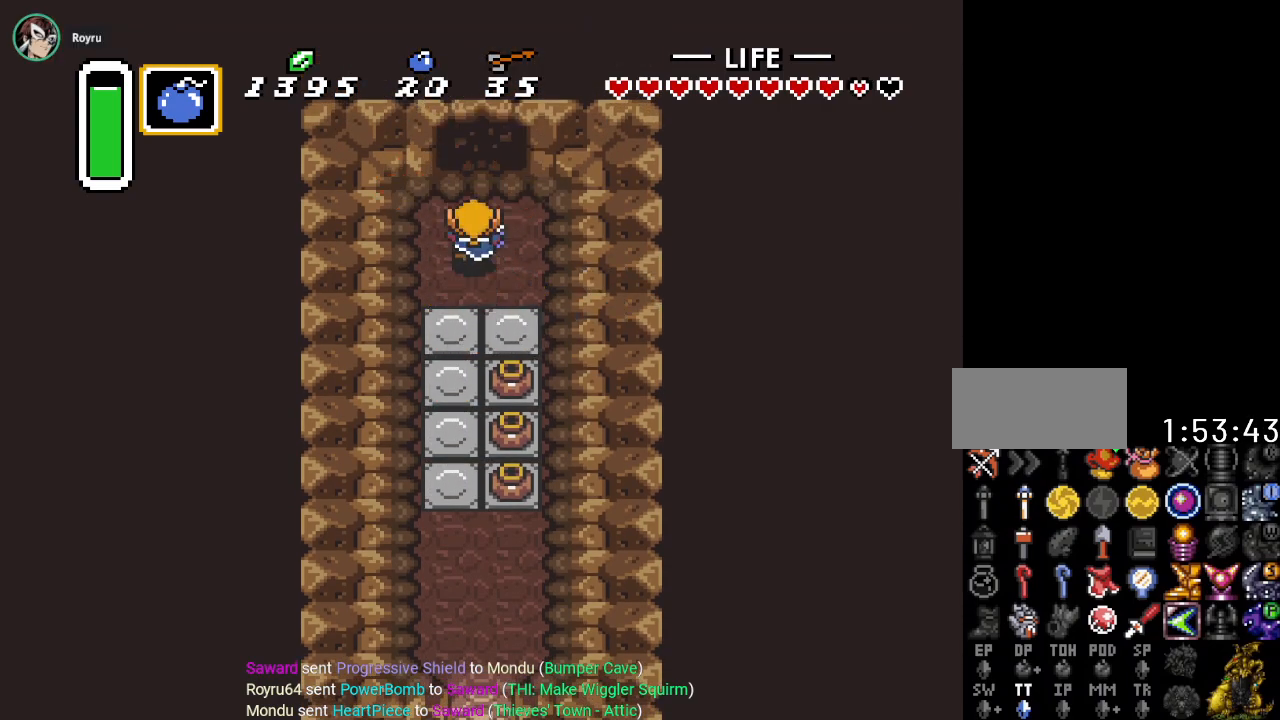
{"buttons": ["DPAD_UP"], "events": []}
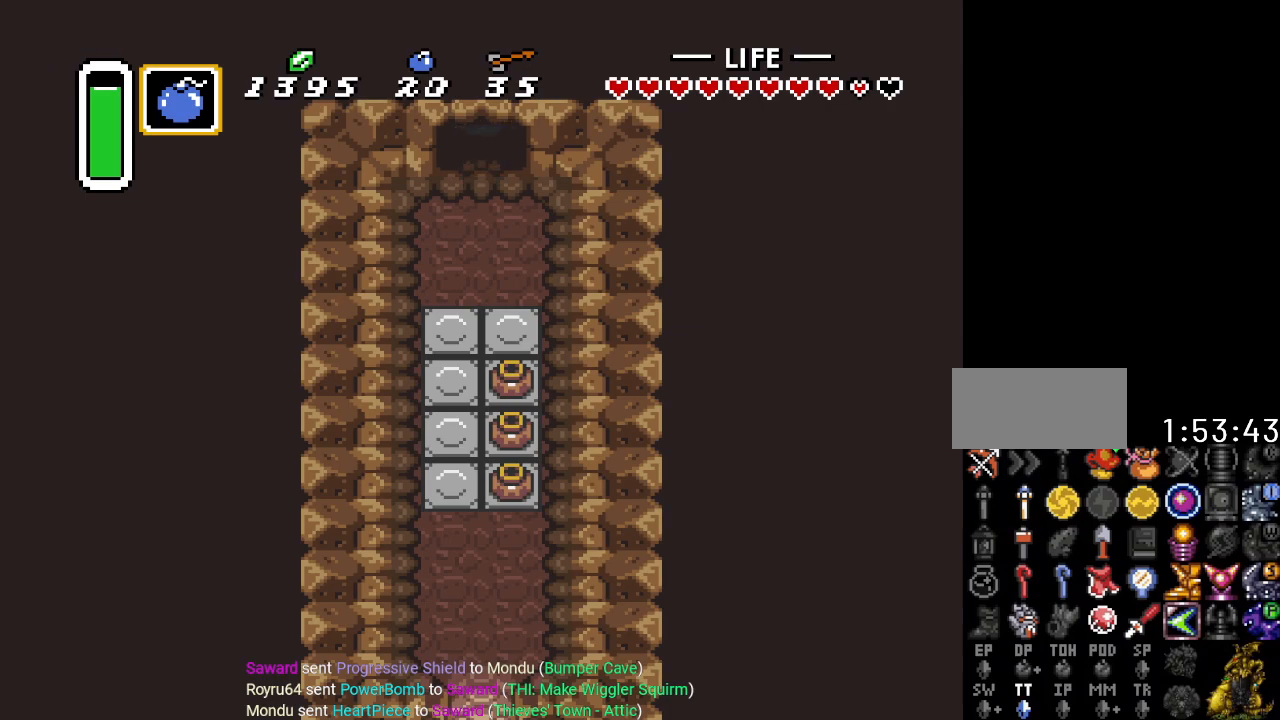
{"buttons": ["DPAD_UP"], "events": []}
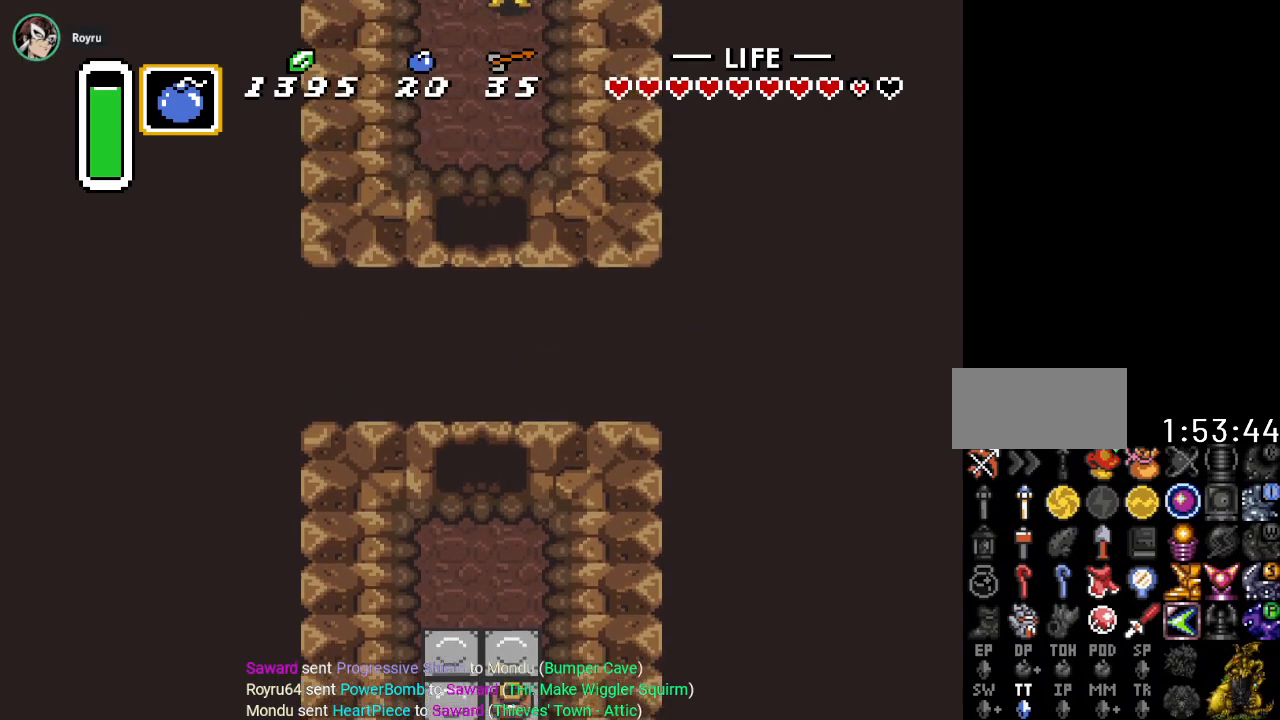
{"buttons": ["DPAD_UP"], "events": []}
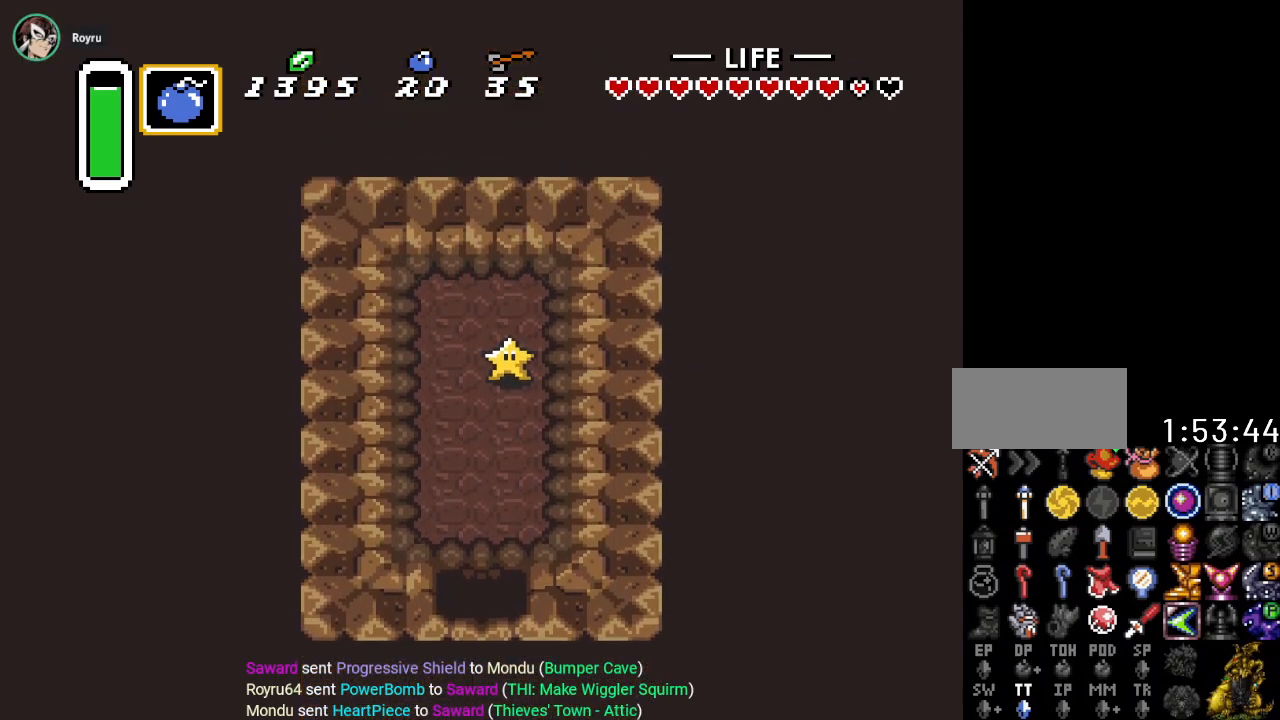
{"buttons": ["DPAD_UP"], "events": []}
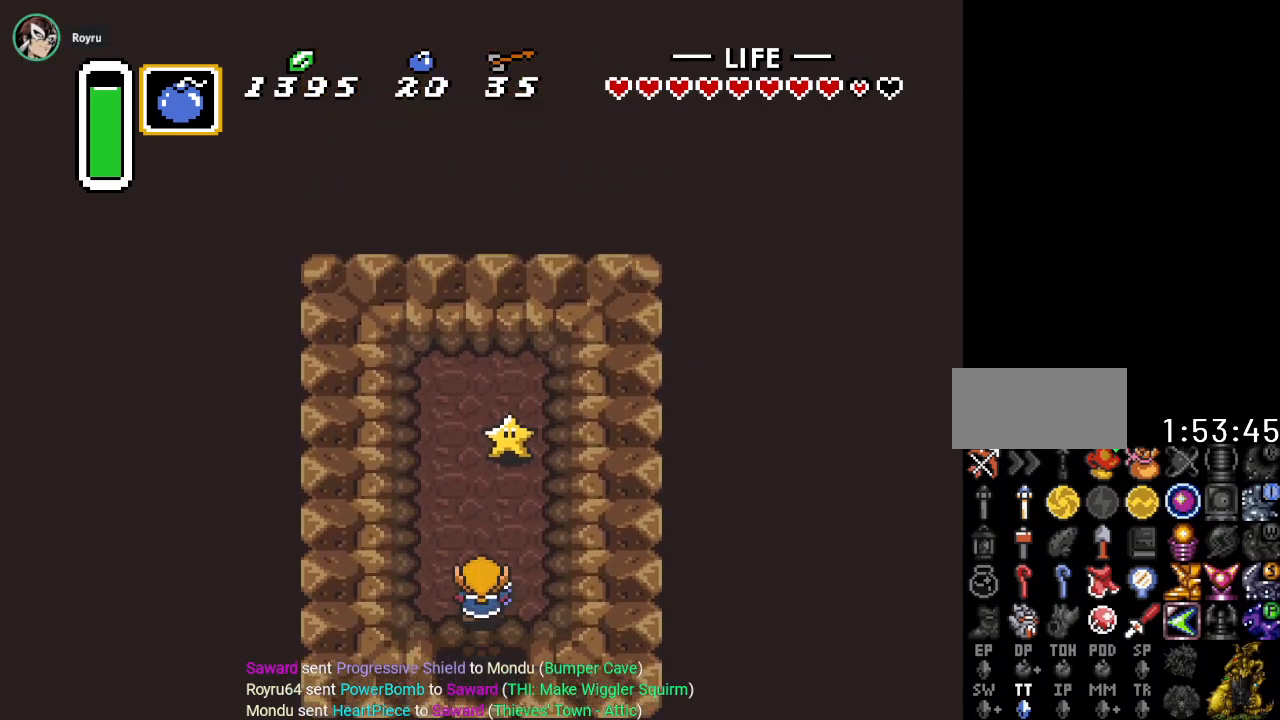
{"buttons": ["DPAD_UP"], "events": []}
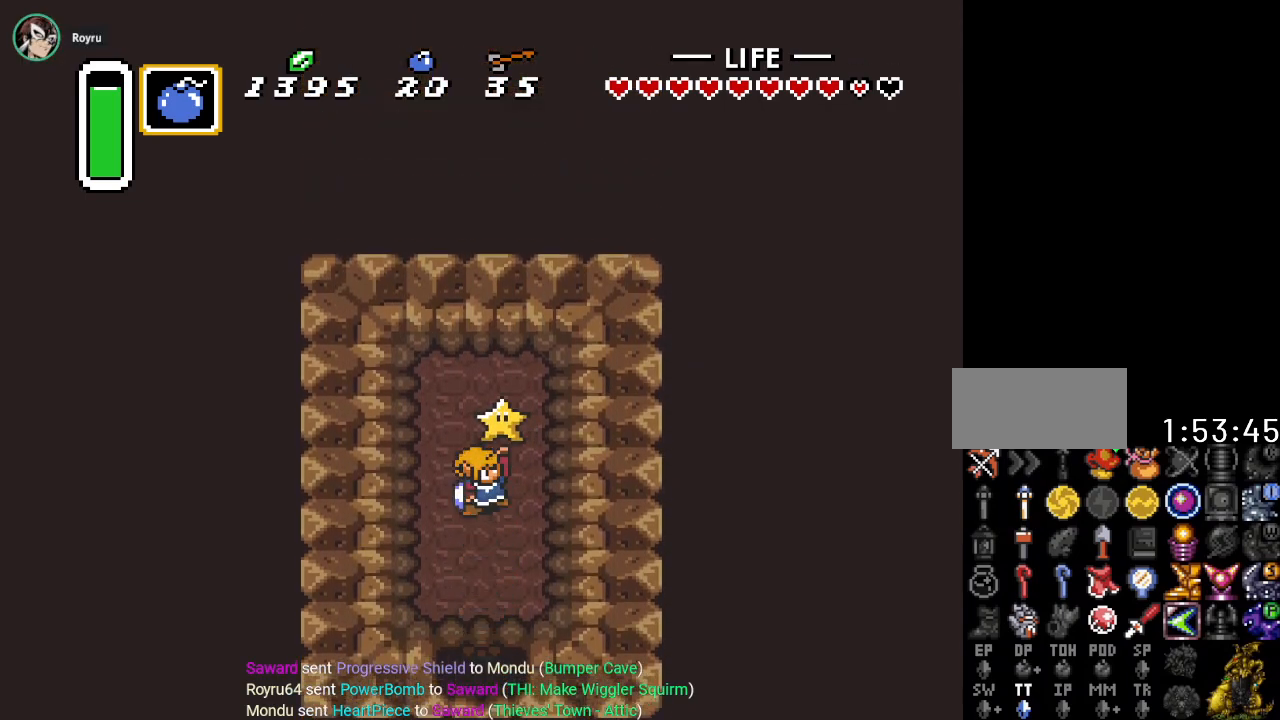
{"buttons": [], "events": [[250, "DPAD_UP", "up"]]}
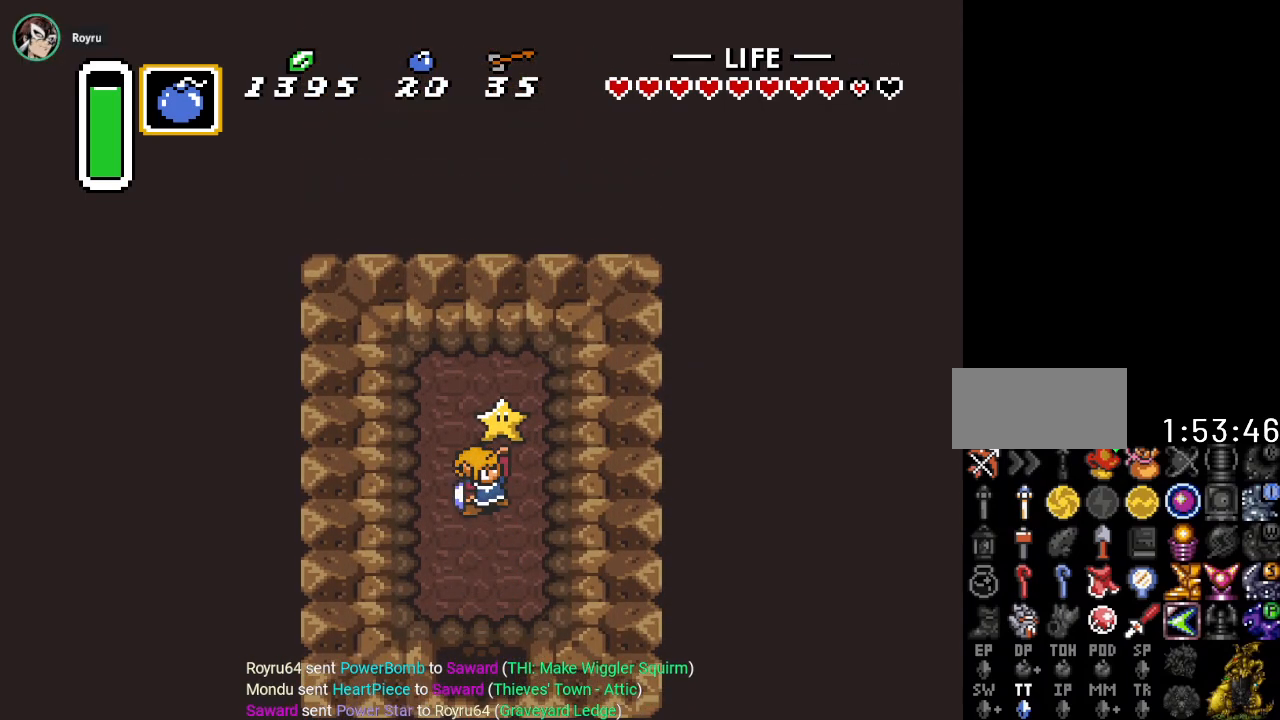
{"buttons": [], "events": []}
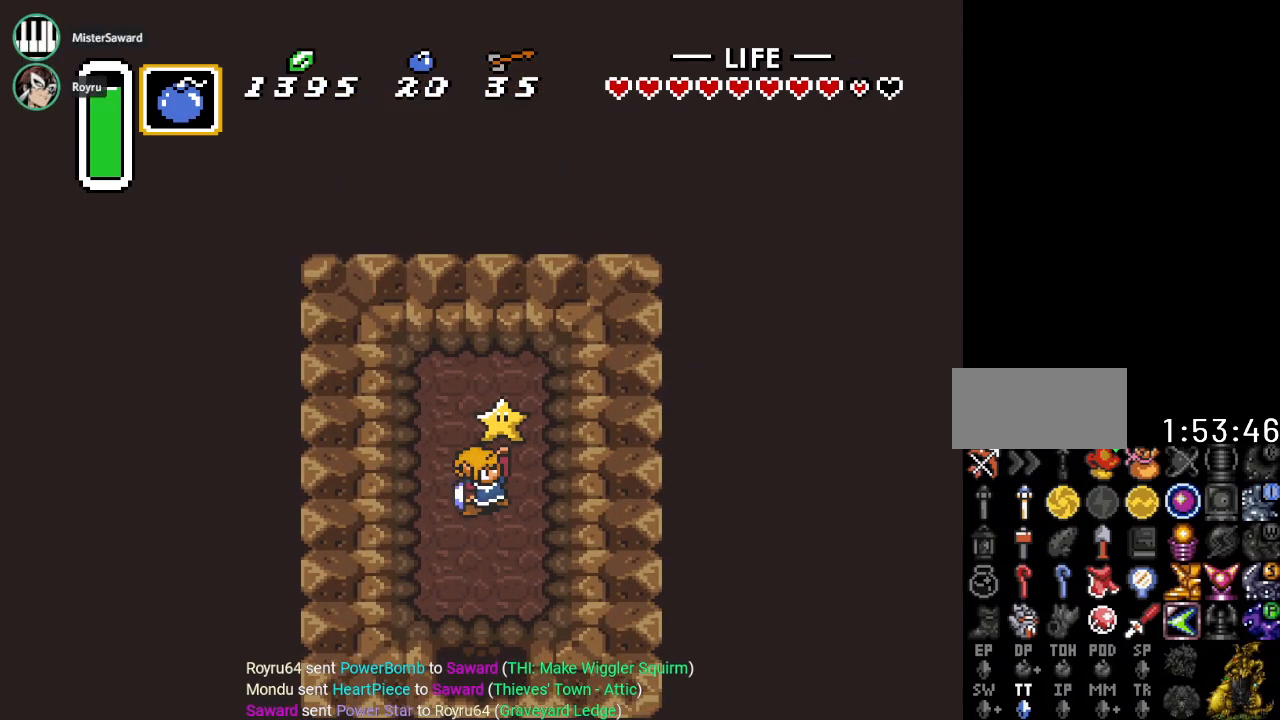
{"buttons": [], "events": []}
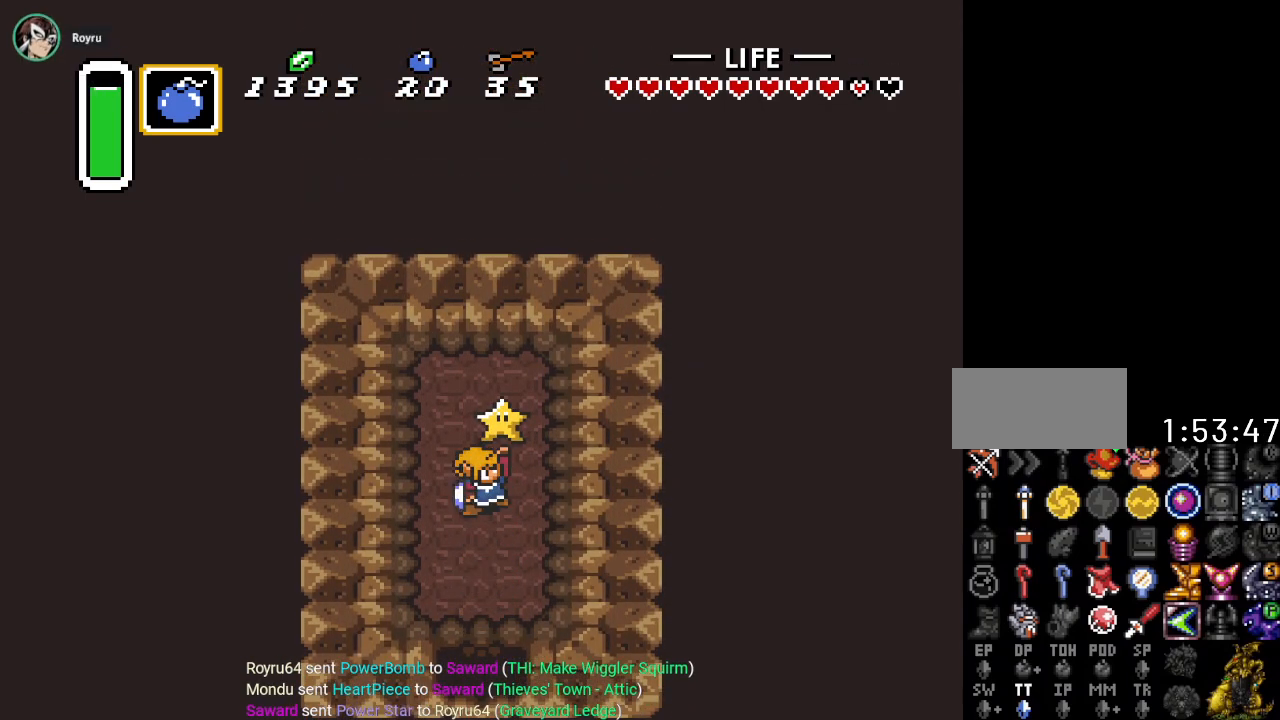
{"buttons": ["DPAD_DOWN"], "events": [[134, "DPAD_DOWN", "down"]]}
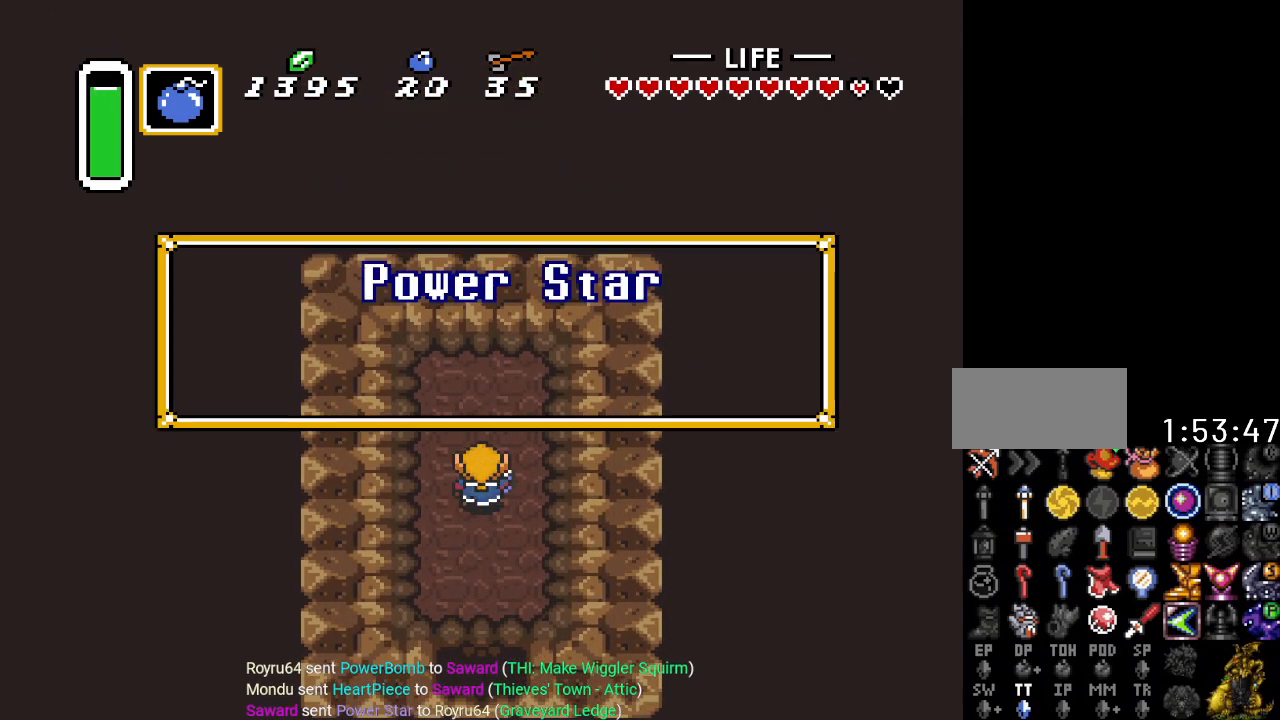
{"buttons": ["A", "DPAD_DOWN"], "events": [[250, "A", "down"], [350, "A", "up"], [484, "A", "down"]]}
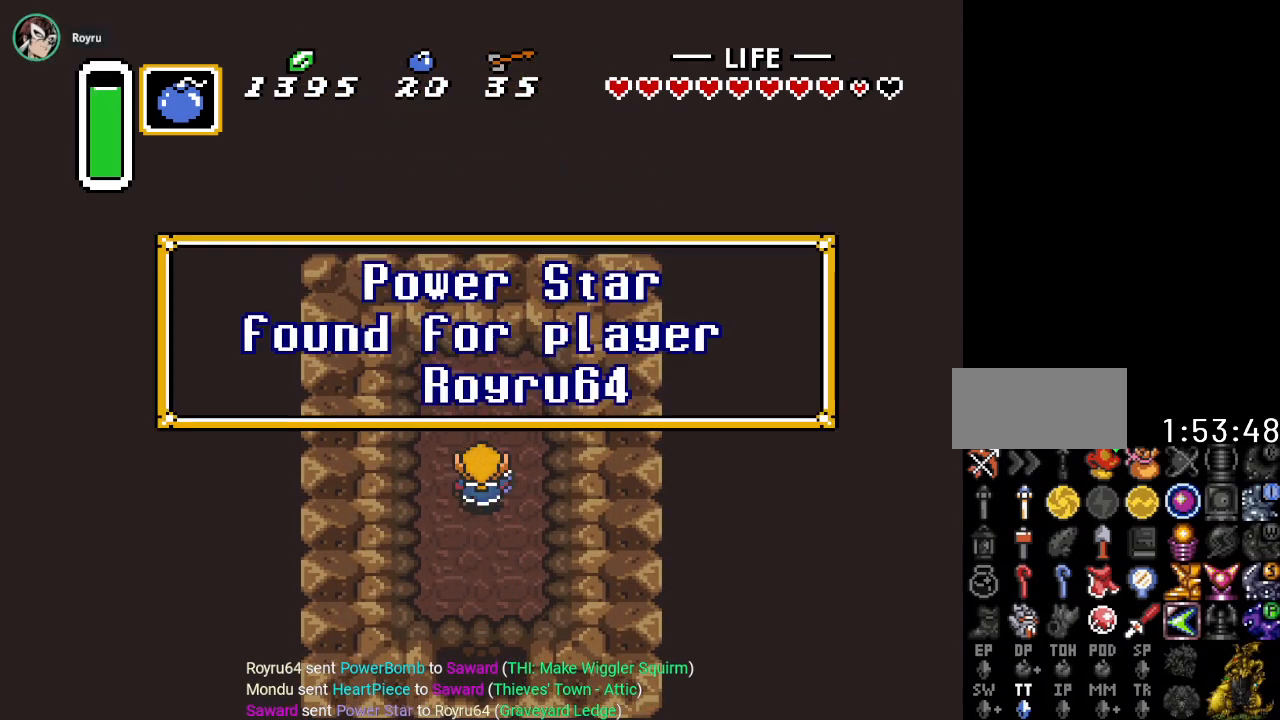
{"buttons": ["DPAD_DOWN"], "events": [[101, "A", "up"], [201, "A", "down"], [317, "A", "up"]]}
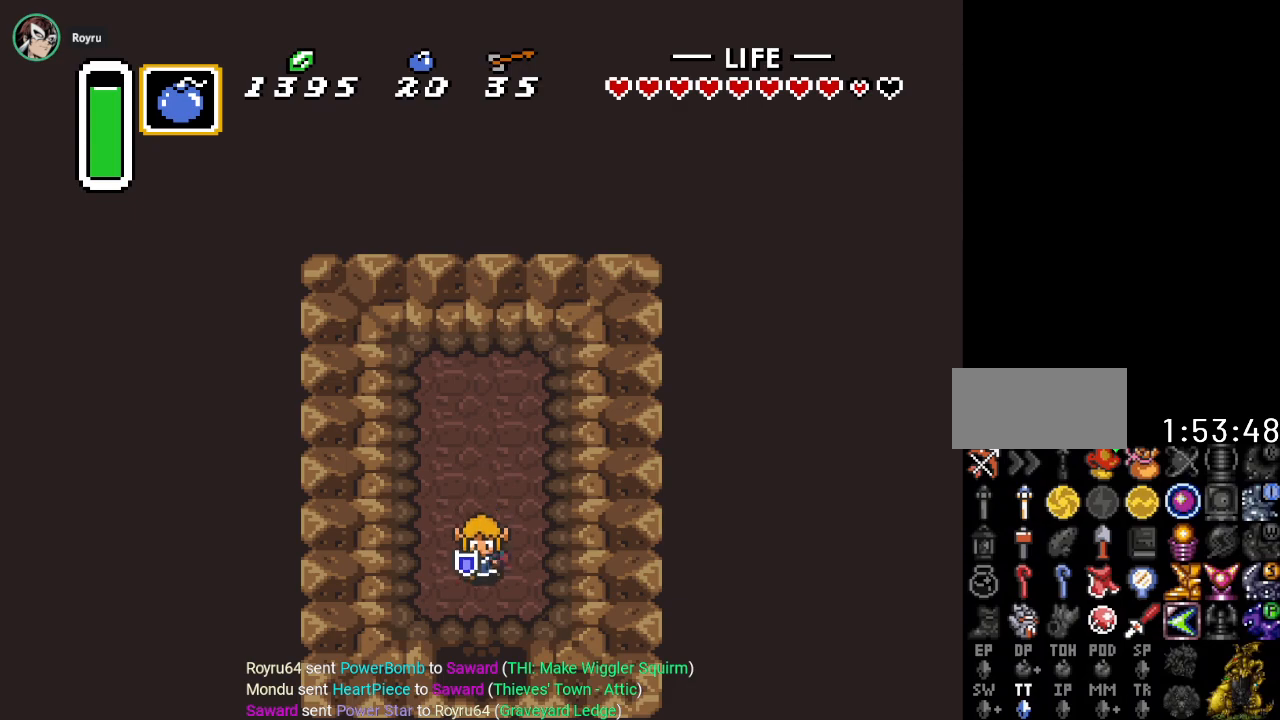
{"buttons": ["DPAD_DOWN"], "events": []}
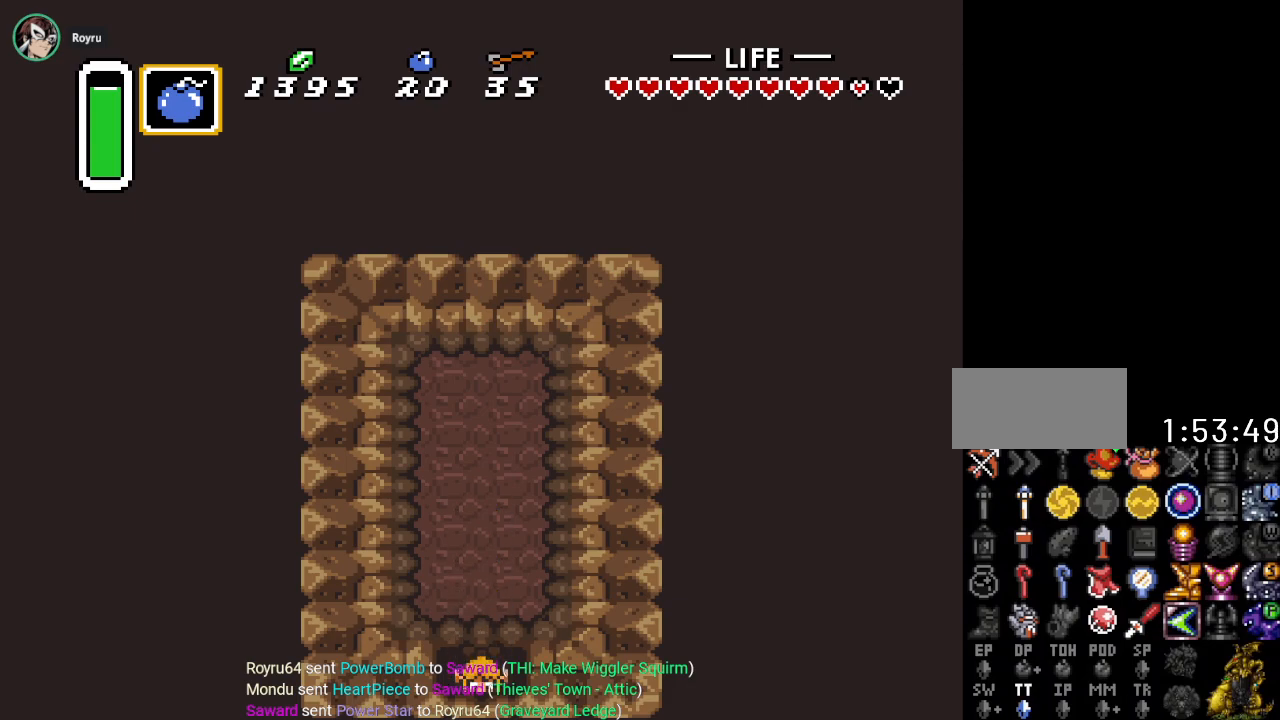
{"buttons": ["DPAD_DOWN"], "events": []}
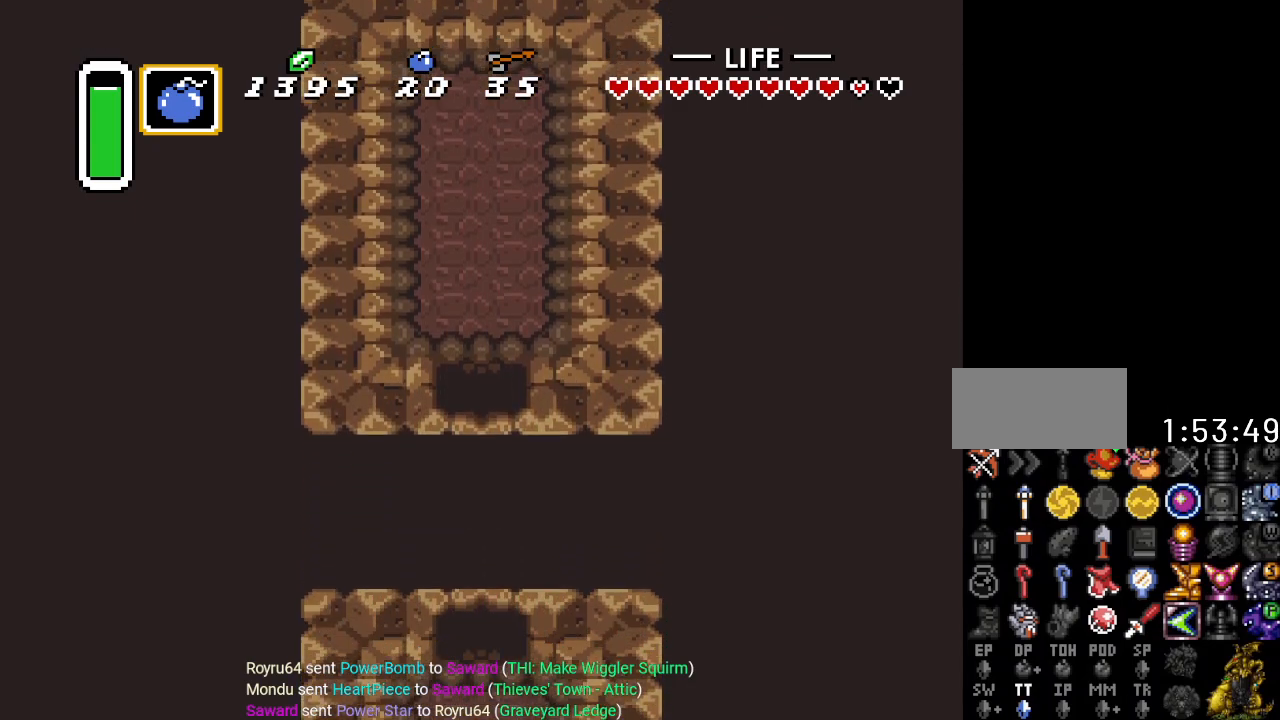
{"buttons": ["DPAD_DOWN"], "events": []}
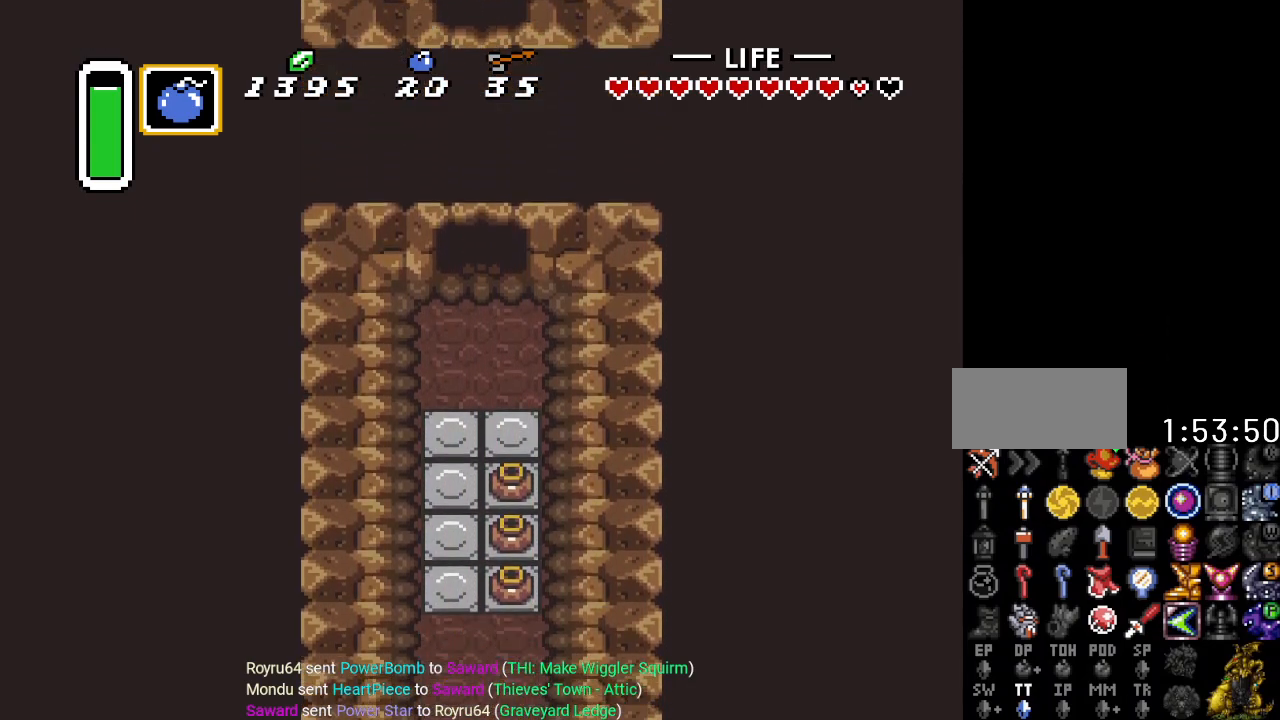
{"buttons": ["DPAD_DOWN"], "events": []}
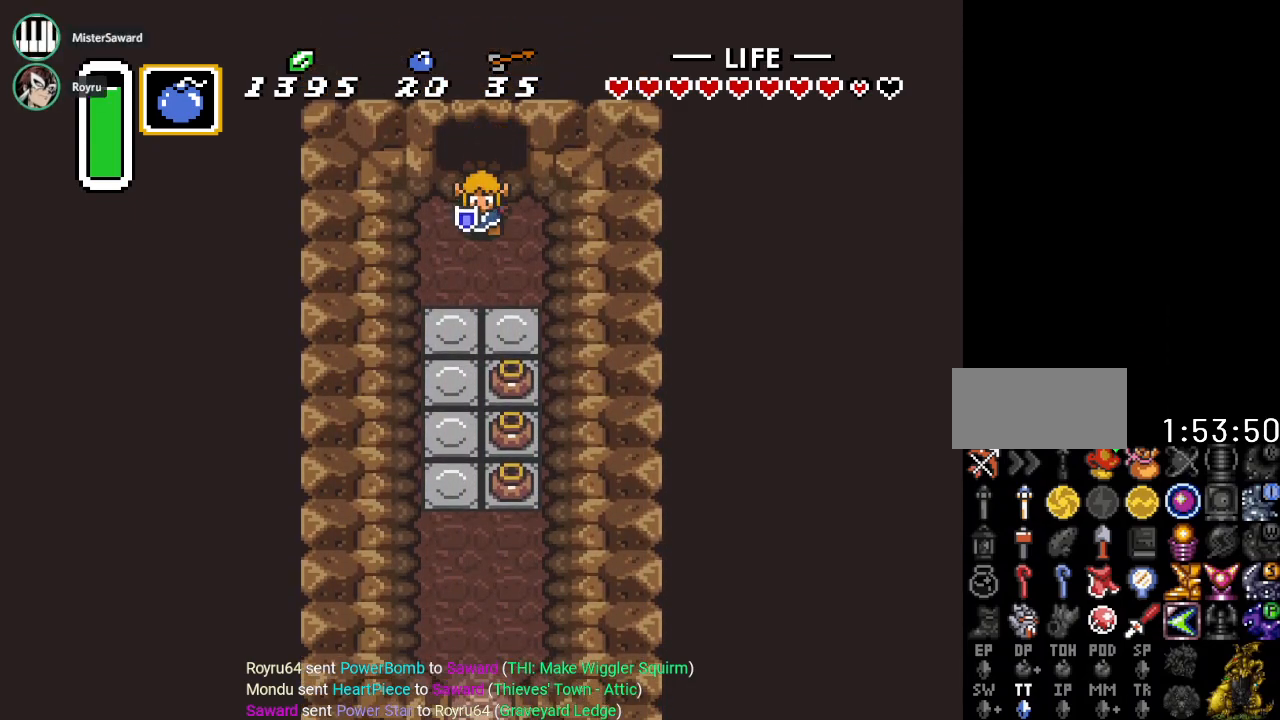
{"buttons": ["DPAD_DOWN", "DPAD_LEFT"], "events": [[350, "DPAD_LEFT", "down"]]}
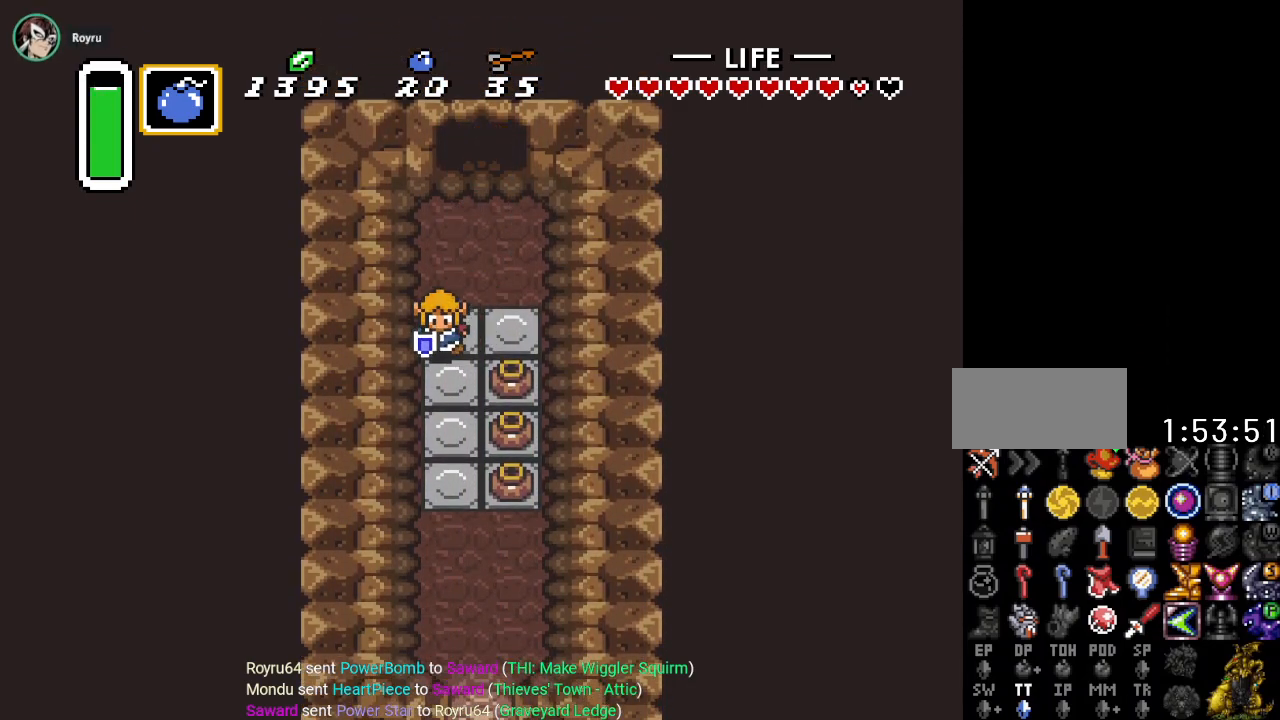
{"buttons": ["DPAD_DOWN"], "events": [[17, "DPAD_LEFT", "up"]]}
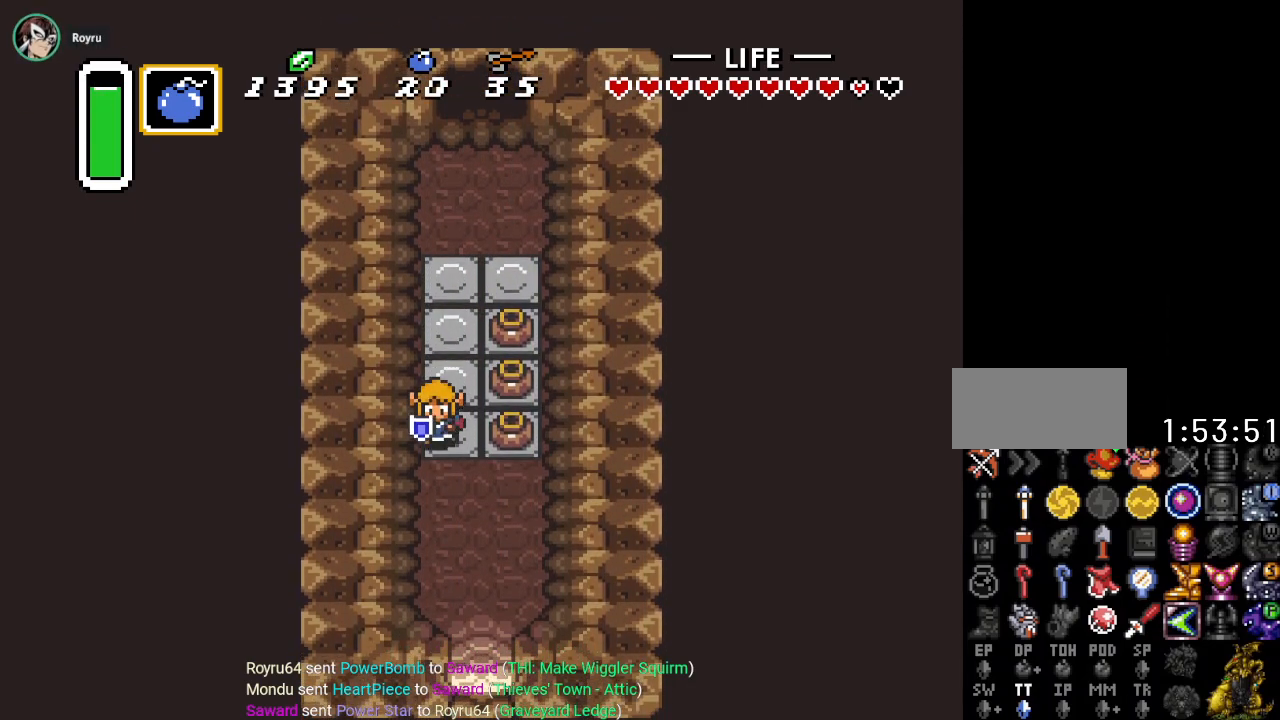
{"buttons": ["DPAD_DOWN", "DPAD_RIGHT"], "events": [[334, "DPAD_RIGHT", "down"]]}